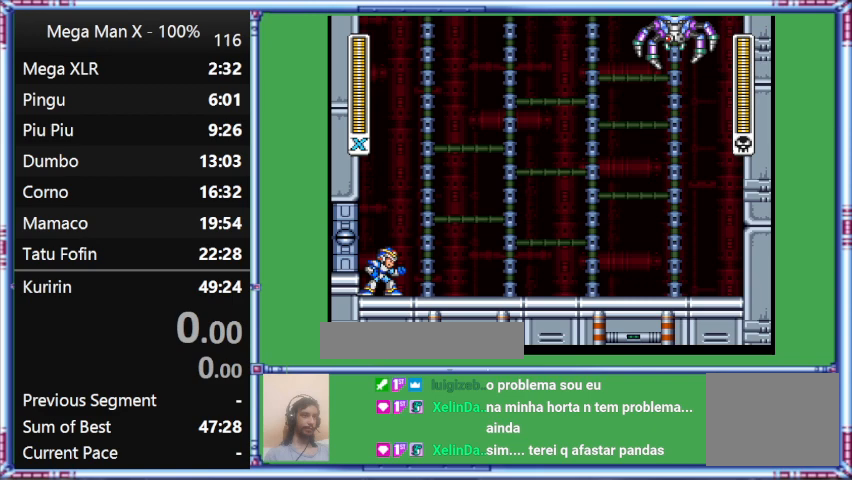
Gameplay with a controller (Nintendo layout); each line is a JSON object with the inputs held at the frame after it. "events" lists button and stick changes between this image and that frame as [ms after this image, input, new state], when the widget could be followed in between. Not read: L3 R3.
{"buttons": [], "events": []}
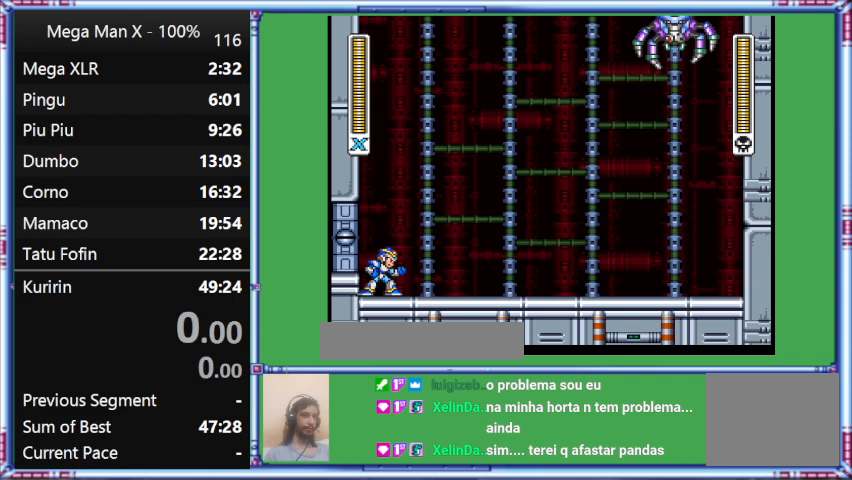
{"buttons": [], "events": []}
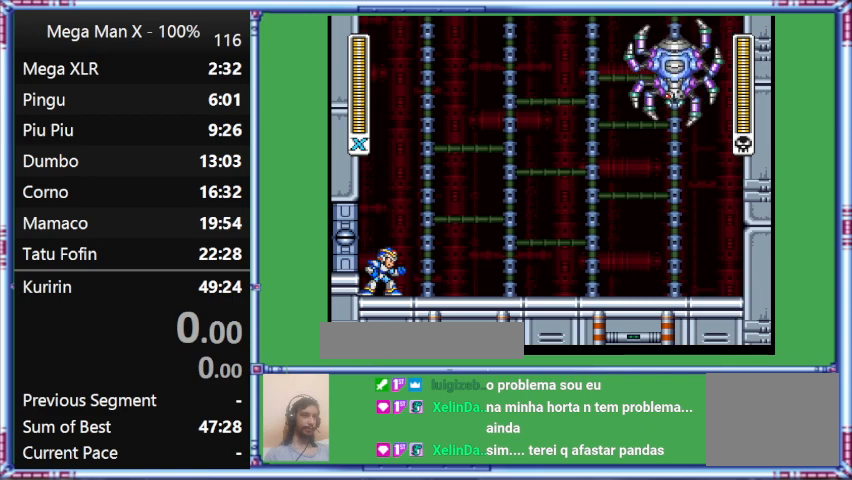
{"buttons": [], "events": []}
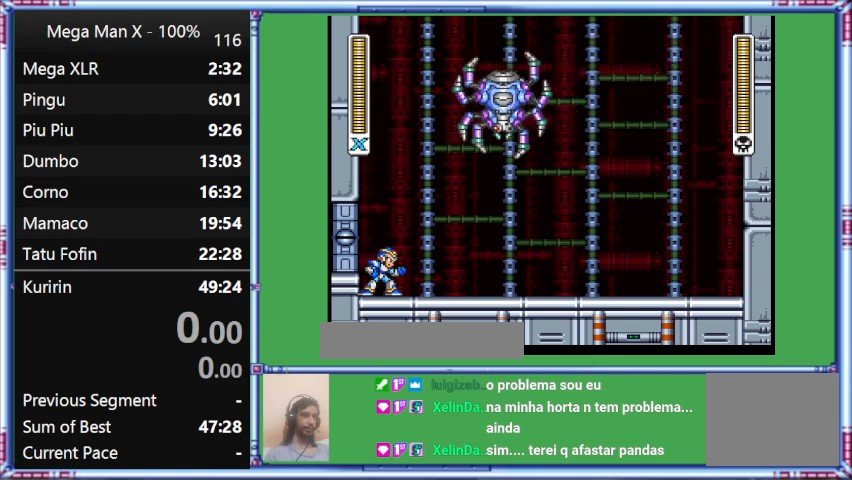
{"buttons": [], "events": []}
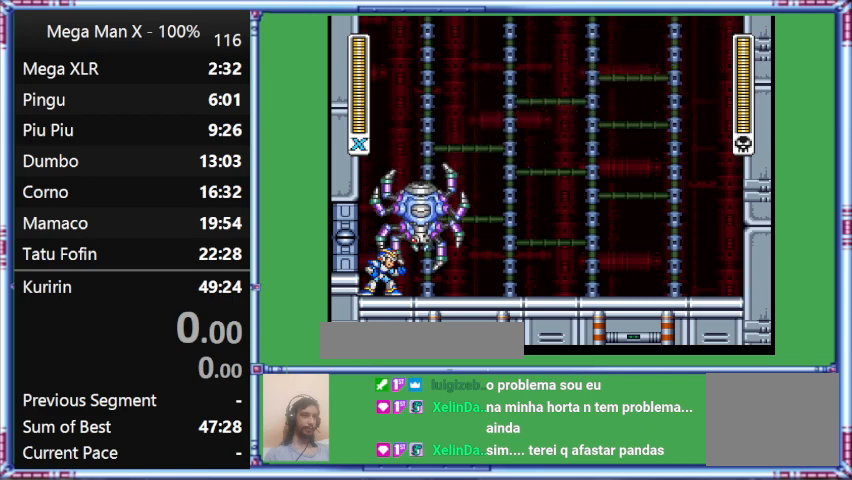
{"buttons": [], "events": []}
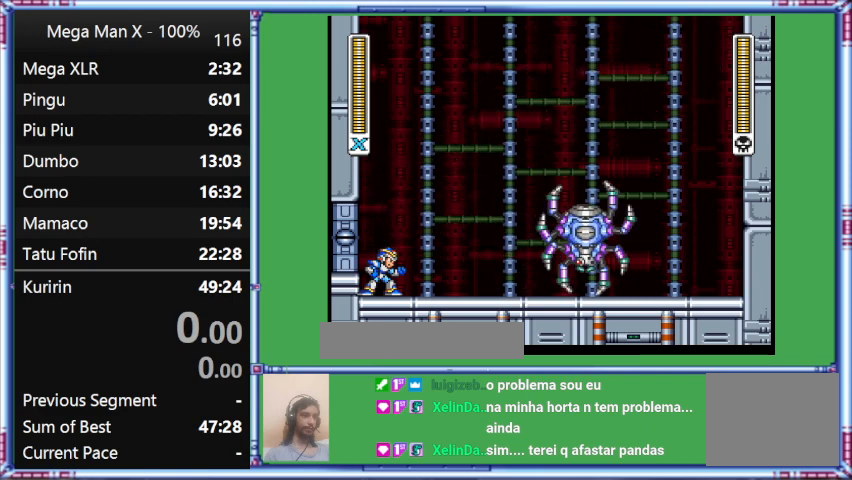
{"buttons": ["DPAD_UP"], "events": [[400, "DPAD_UP", "down"]]}
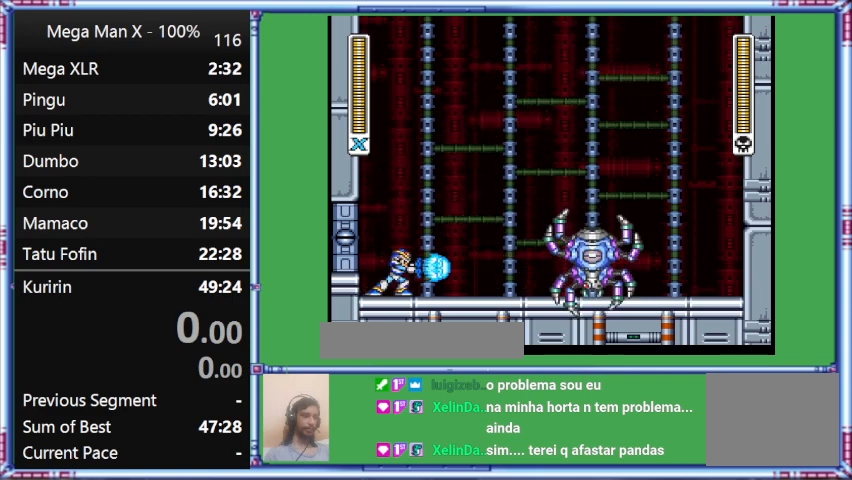
{"buttons": [], "events": [[133, "DPAD_UP", "up"]]}
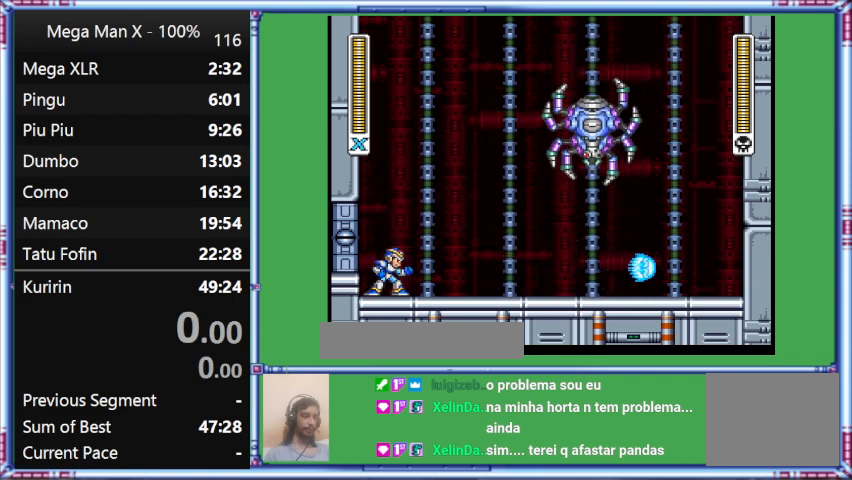
{"buttons": [], "events": []}
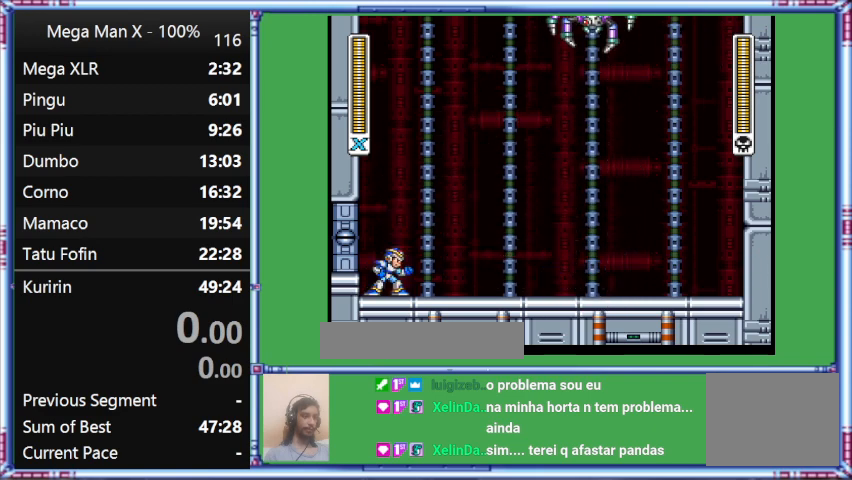
{"buttons": [], "events": []}
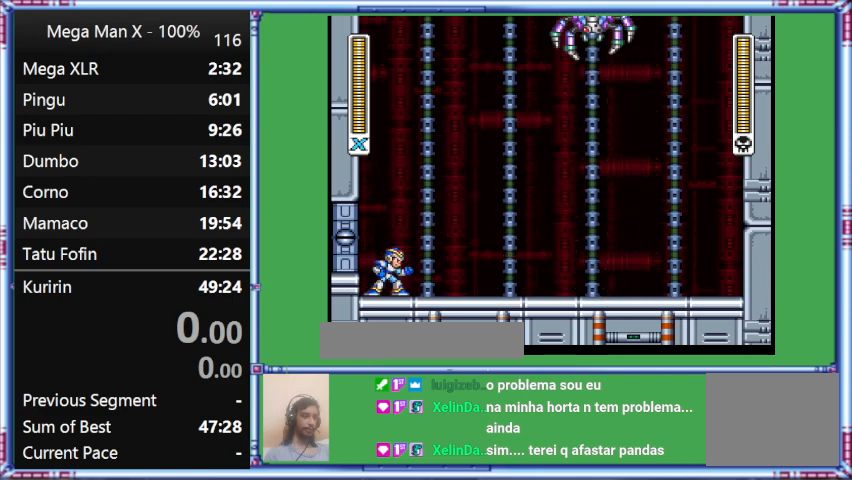
{"buttons": [], "events": []}
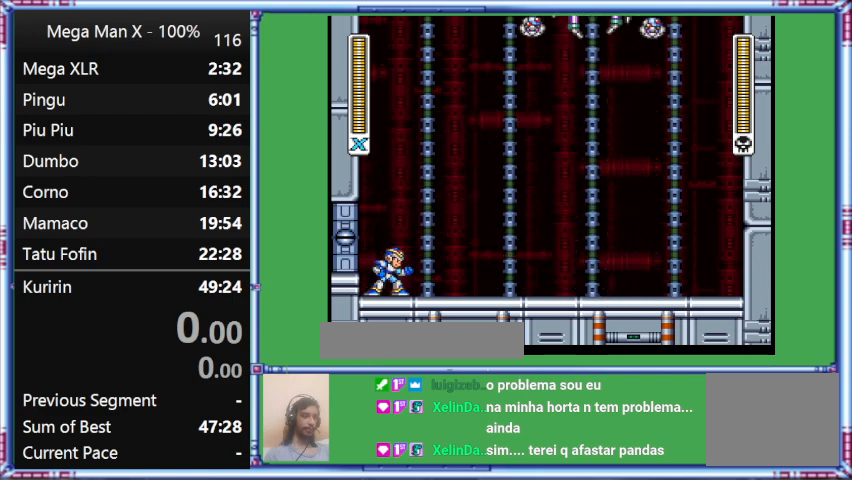
{"buttons": [], "events": []}
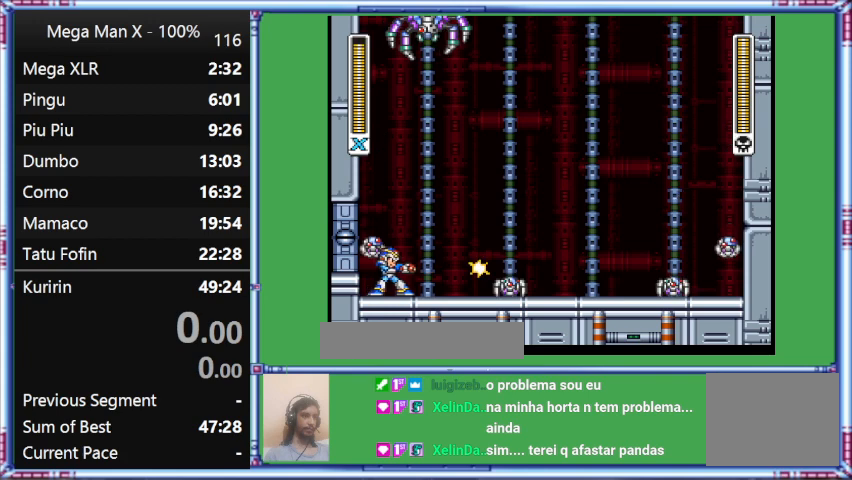
{"buttons": ["Y", "DPAD_RIGHT"], "events": [[267, "DPAD_RIGHT", "down"], [267, "Y", "down"]]}
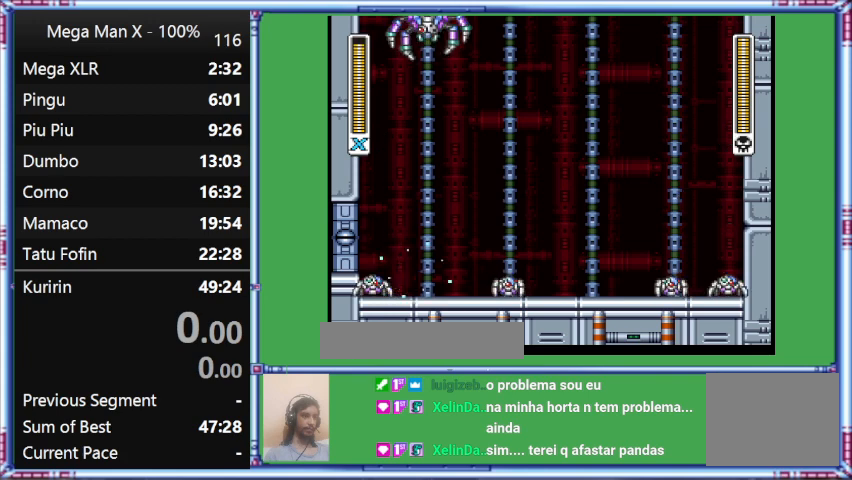
{"buttons": ["Y", "DPAD_RIGHT"], "events": [[67, "DPAD_RIGHT", "up"], [267, "B", "down"], [267, "DPAD_LEFT", "down"], [467, "B", "up"], [467, "DPAD_LEFT", "up"], [467, "DPAD_RIGHT", "down"]]}
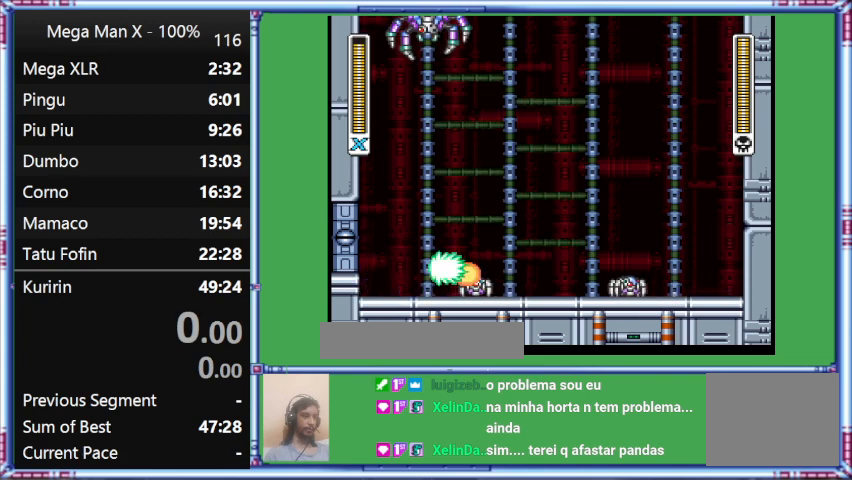
{"buttons": ["Y"], "events": [[233, "DPAD_RIGHT", "up"], [233, "Y", "up"], [467, "Y", "down"]]}
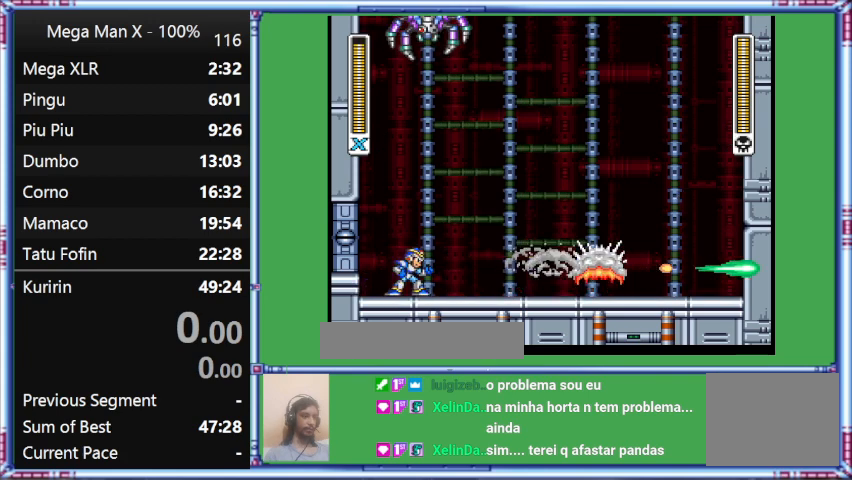
{"buttons": ["Y"], "events": []}
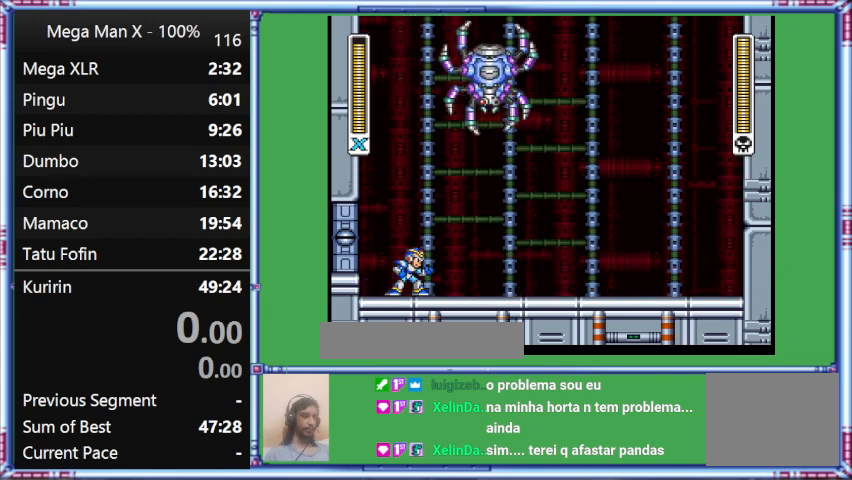
{"buttons": ["Y"], "events": []}
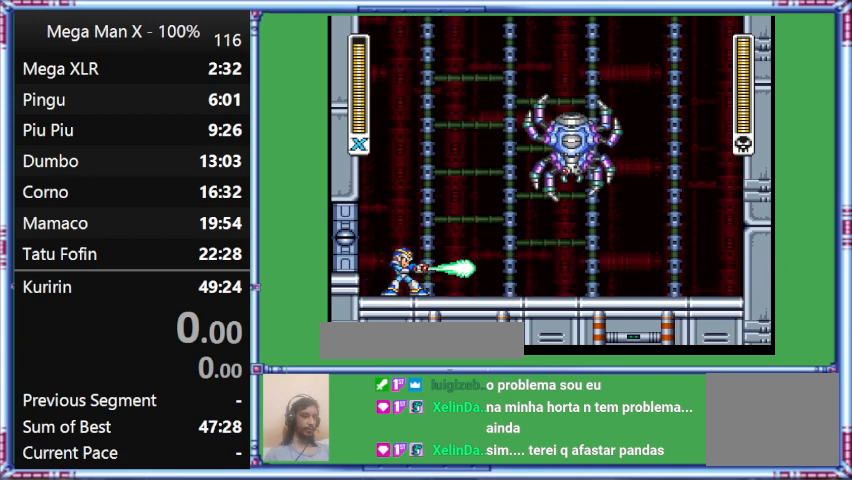
{"buttons": ["Y"], "events": []}
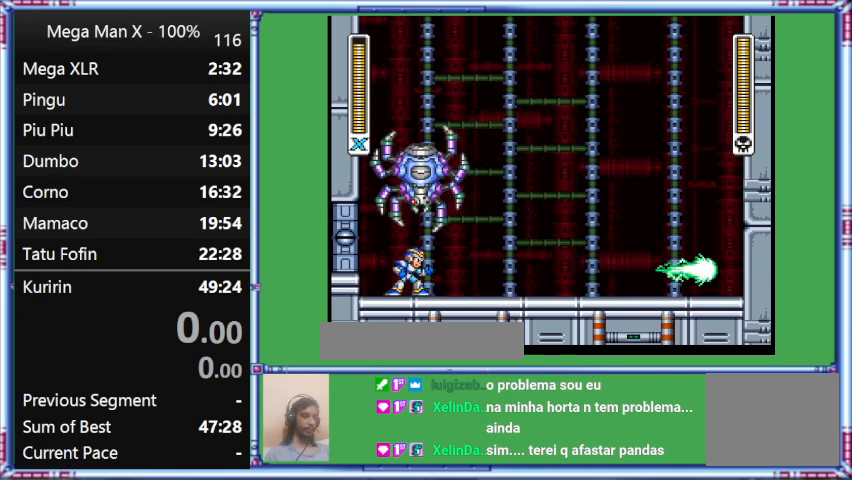
{"buttons": [], "events": [[400, "Y", "up"]]}
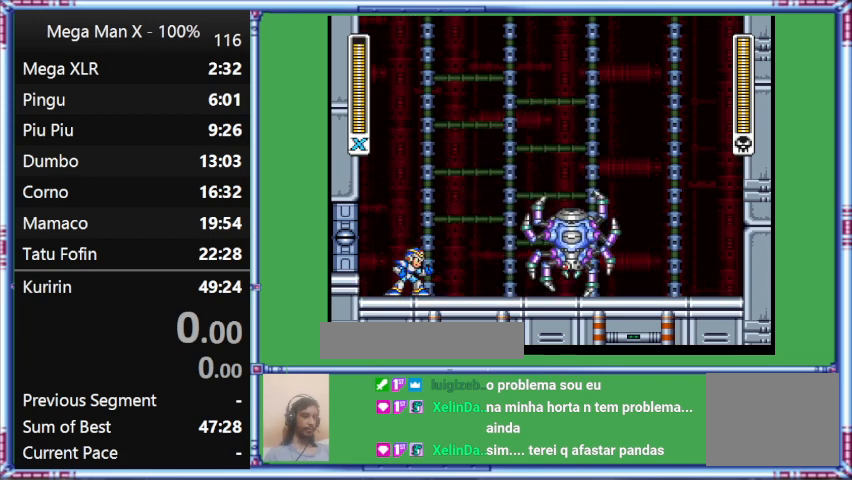
{"buttons": ["DPAD_RIGHT"], "events": [[333, "DPAD_RIGHT", "down"]]}
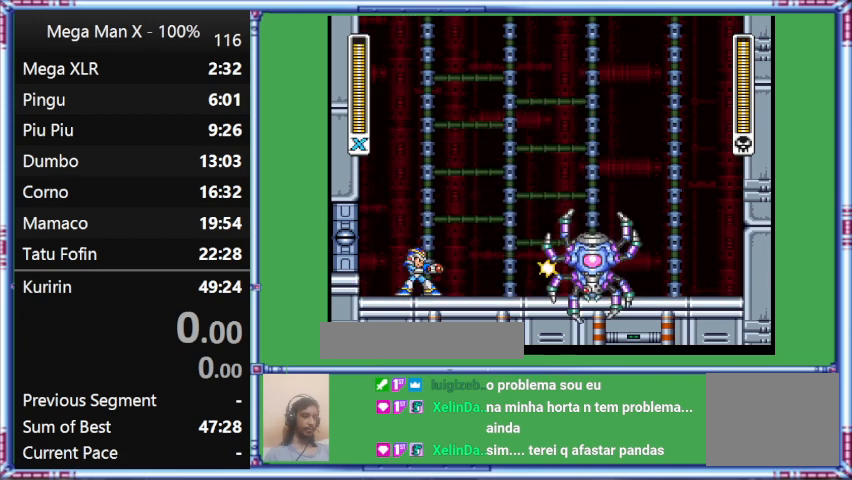
{"buttons": [], "events": [[33, "DPAD_RIGHT", "up"], [33, "Y", "down"], [200, "Y", "up"]]}
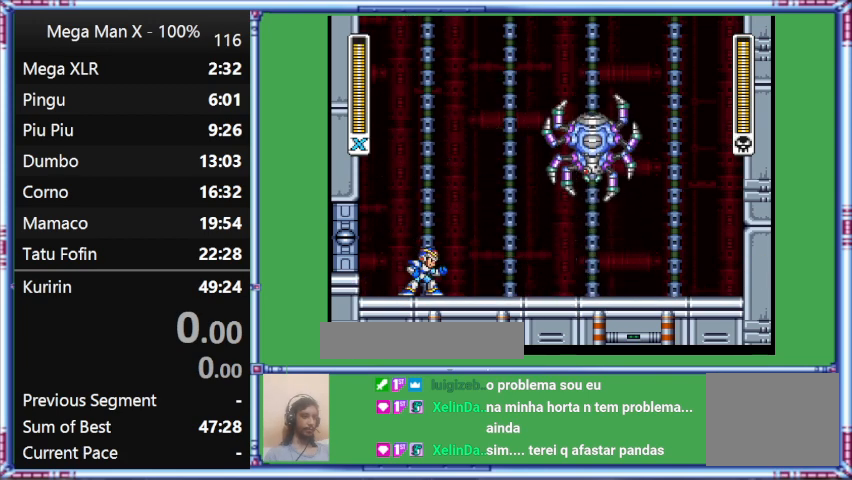
{"buttons": [], "events": []}